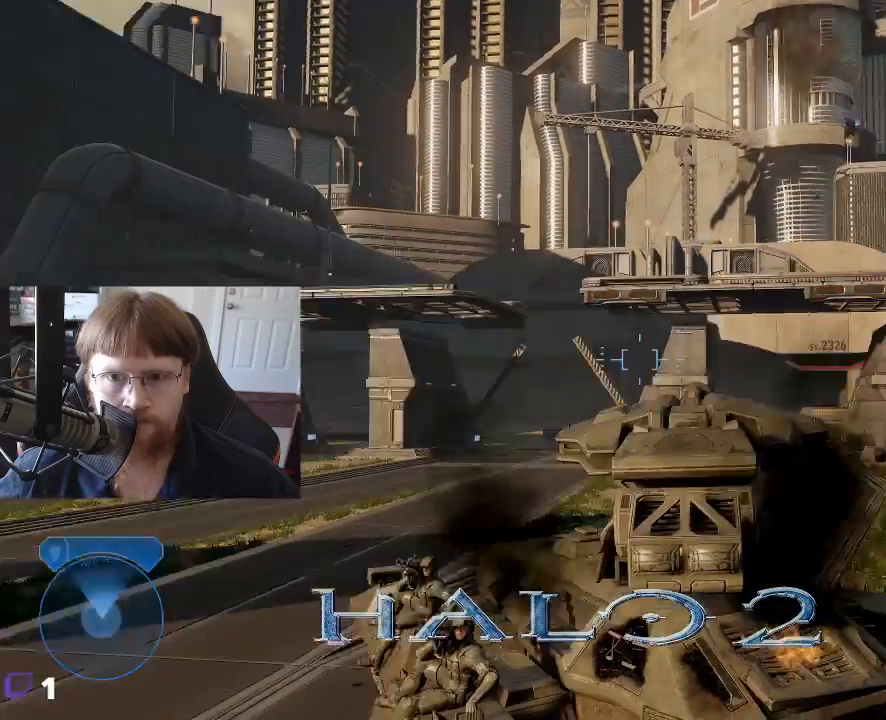
Gameplay with keyboard and mouse; each line is a JSON object with the keys held at the frame after it. "events" lists presses ("down") and releases ("up") of "1", "2", "3", "4", "5", "a", "alt", "c", "caps_lock", "ctrl", "d", "e", "f", "g", "q", "r", "s", "shift", "space", "t", "tab", "v", "w", "x" and "z" between this image and that frame as [ms after this image, input, new state], when the widget could be followed in between. No other keys are recorded. Mouse buttons are not recorded. Not read: mouse_move.
{"keys": ["w"], "events": [[166, "w", "down"]]}
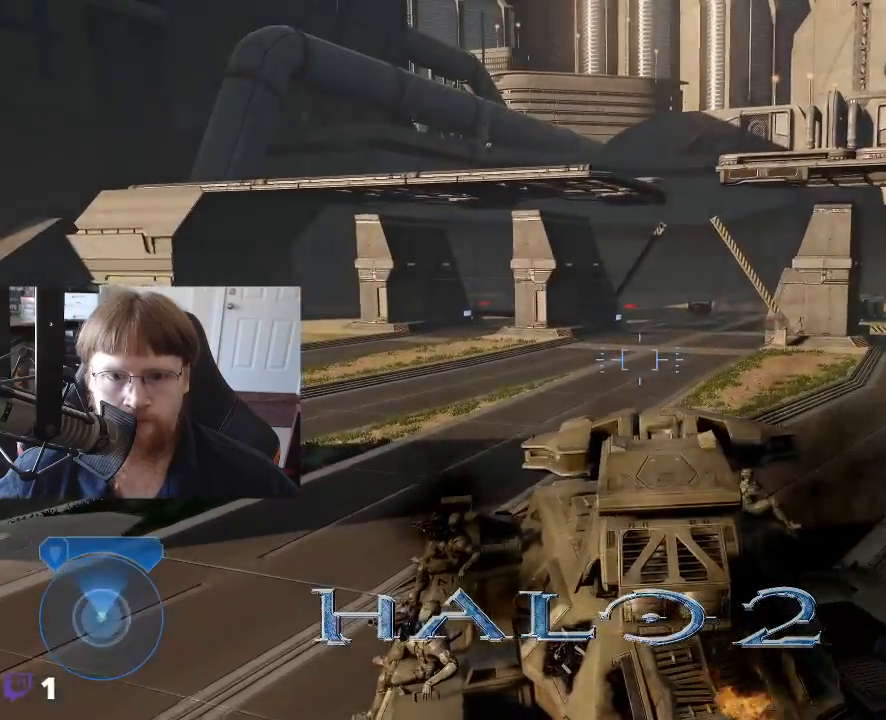
{"keys": ["w"], "events": []}
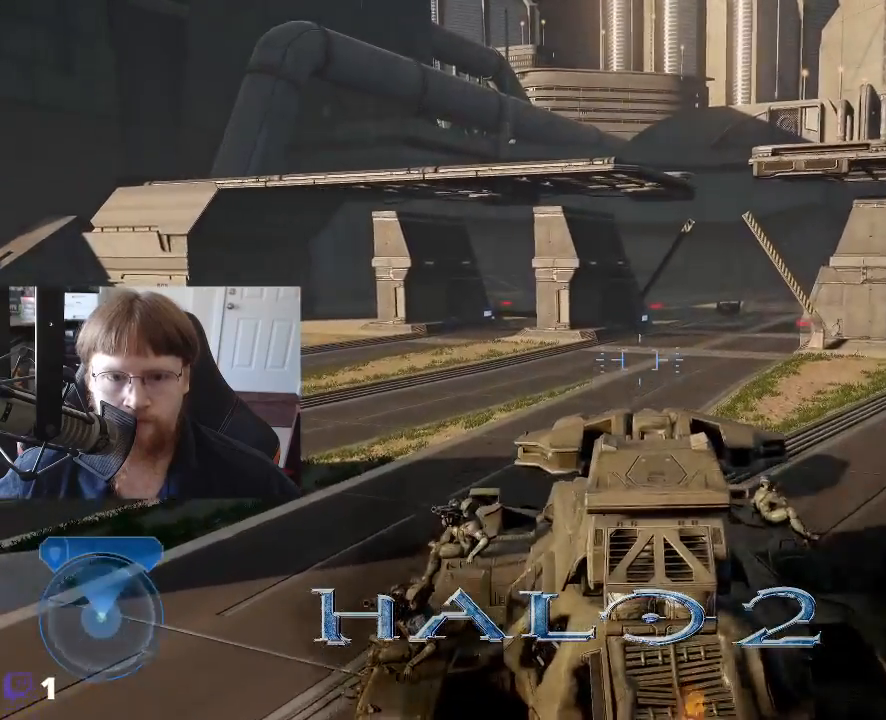
{"keys": ["w"], "events": []}
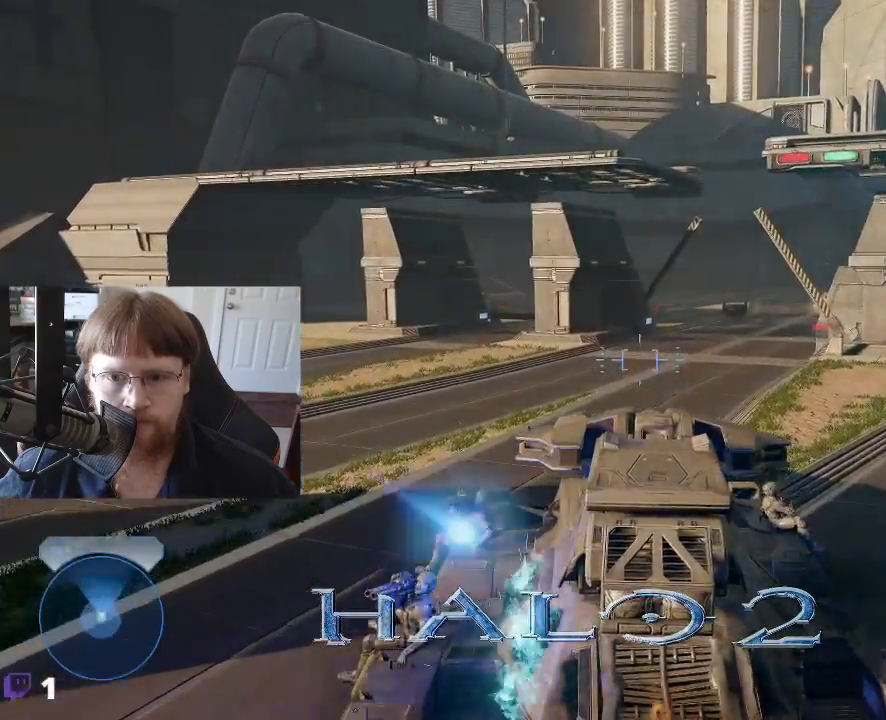
{"keys": [], "events": [[83, "w", "up"]]}